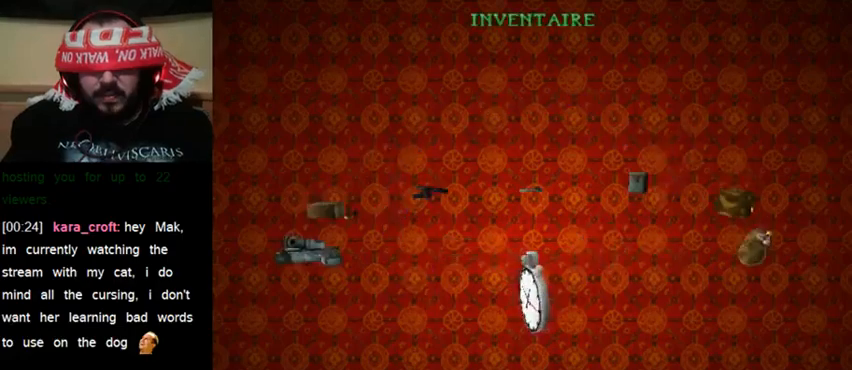
Gameplay with keyboard; each line is a JSON object with the keys held at the frame after it. "events" lists presses ("down") and releases ("up") of "0", "1", "2", "3", "4", "5", "6", "7", "8", "9", "act", "crouch", "dash", "down", "flare", "gun", "inv", "jump", "left", "right", "roll", "sl", "sr", "up" and "walk" between this image and that frame as [ms after this image, input, new state], when the widget could be followed in between. No other keys are recorded. Mouse input is not recorded. Key names are as the overlay labels them; some are game actions (e.g. jump) rather than physical keys. Not read: other_keys.
{"keys": ["roll"], "events": [[167, "inv", "down"], [233, "roll", "down"], [267, "inv", "up"]]}
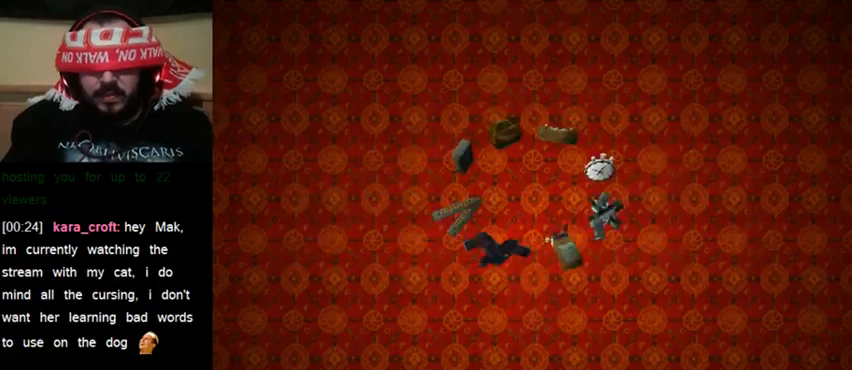
{"keys": ["roll"], "events": []}
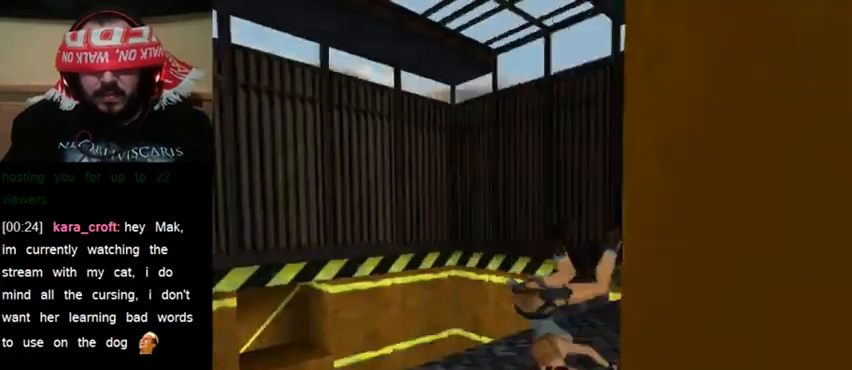
{"keys": ["roll"], "events": []}
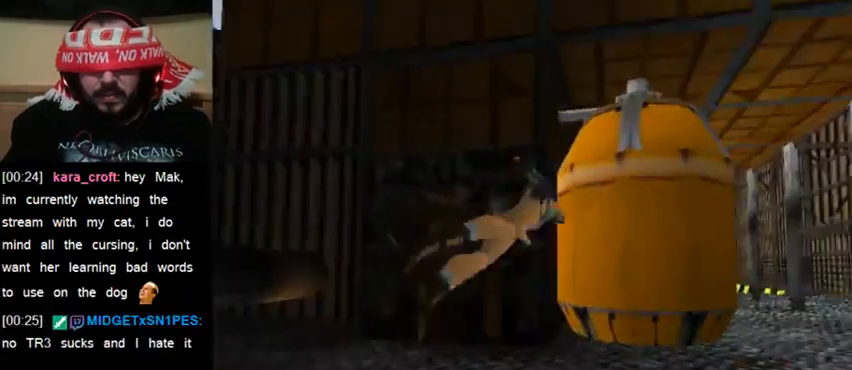
{"keys": [], "events": [[333, "roll", "up"]]}
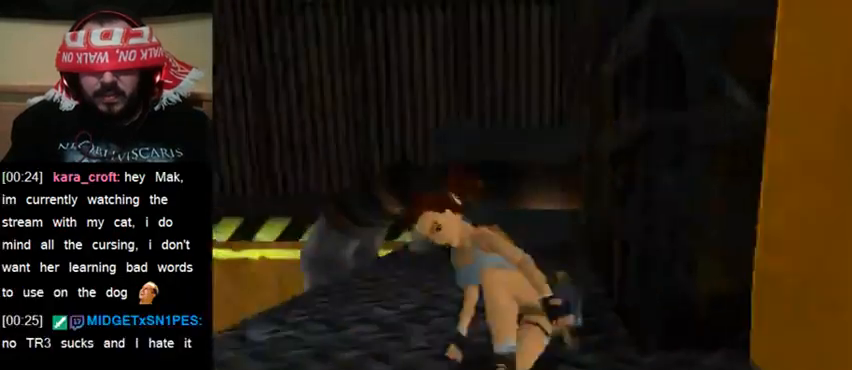
{"keys": [], "events": []}
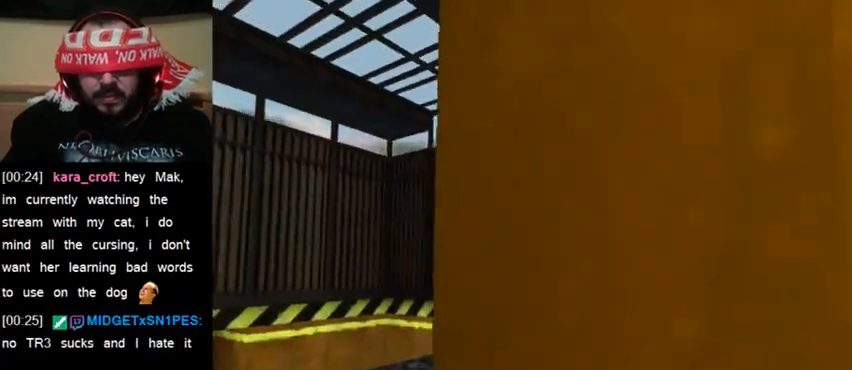
{"keys": [], "events": [[367, "sr", "down"], [500, "sr", "up"]]}
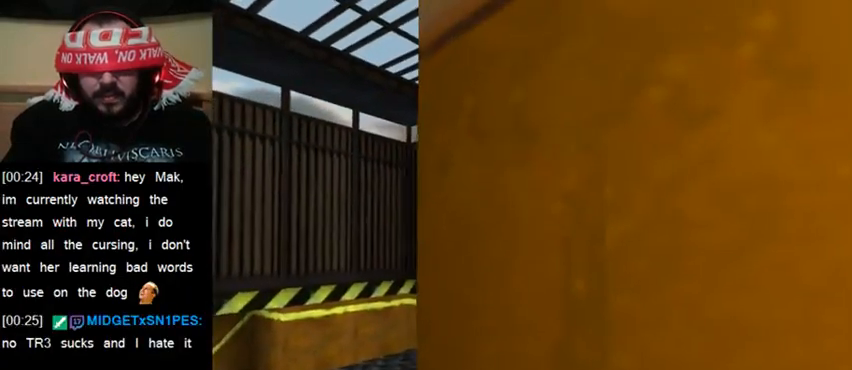
{"keys": [], "events": []}
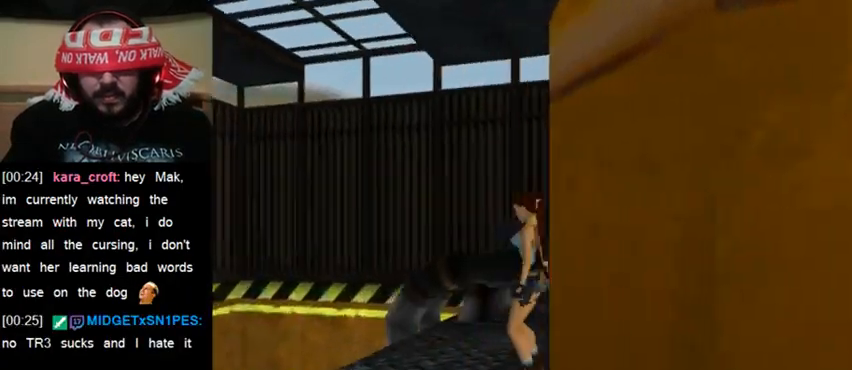
{"keys": [], "events": []}
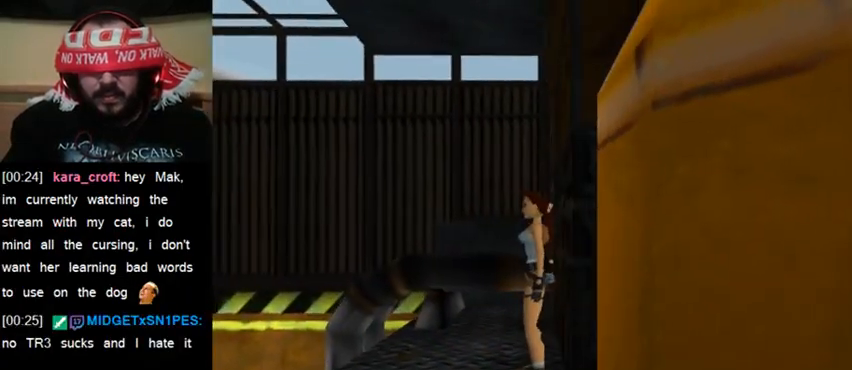
{"keys": [], "events": []}
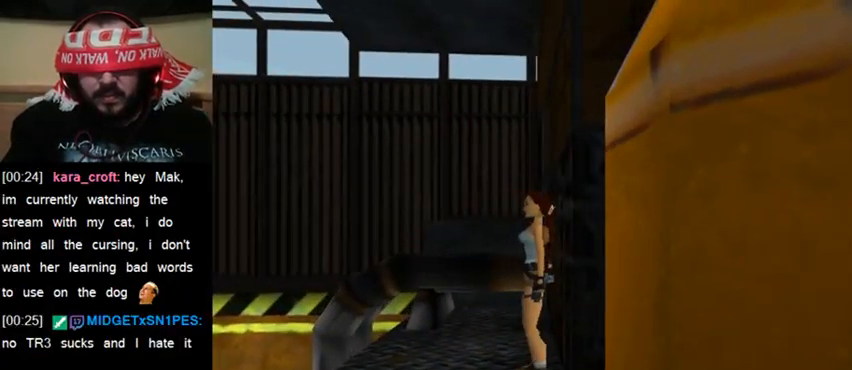
{"keys": ["inv"], "events": [[467, "inv", "down"]]}
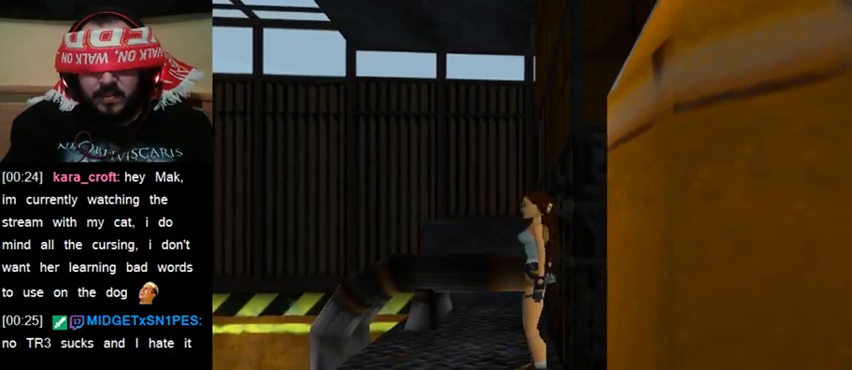
{"keys": [], "events": [[233, "inv", "up"]]}
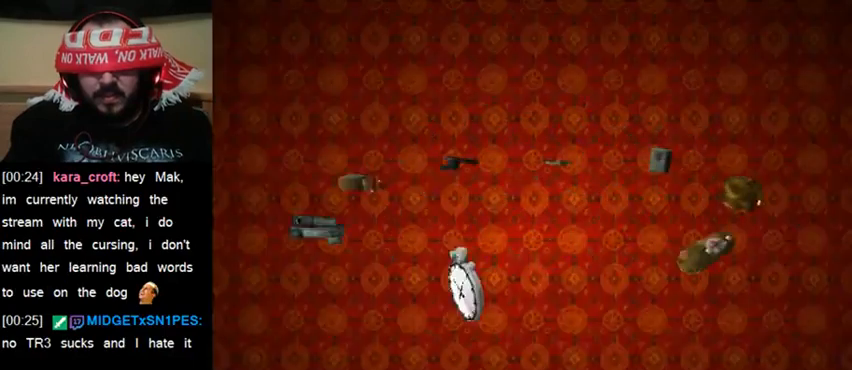
{"keys": [], "events": []}
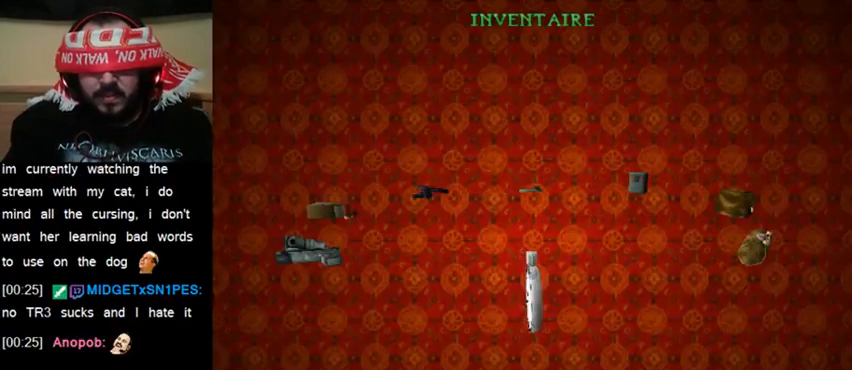
{"keys": [], "events": [[267, "inv", "down"], [400, "inv", "up"]]}
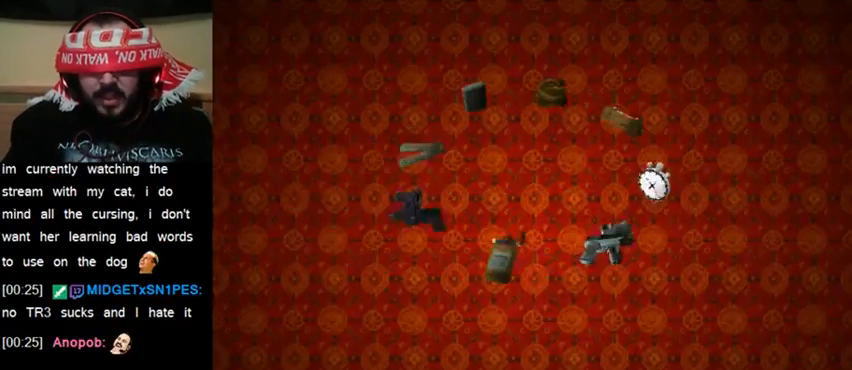
{"keys": [], "events": []}
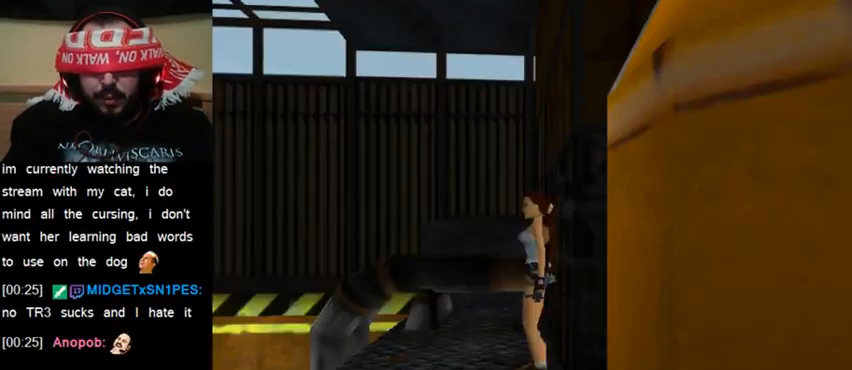
{"keys": [], "events": [[133, "gun", "down"], [267, "gun", "up"]]}
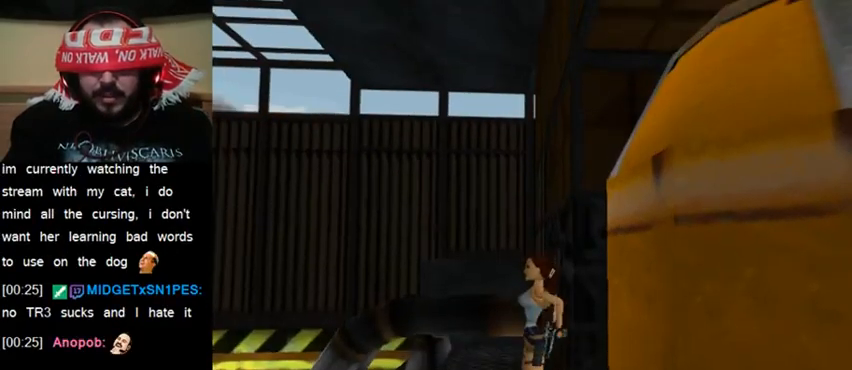
{"keys": ["act"], "events": [[433, "act", "down"]]}
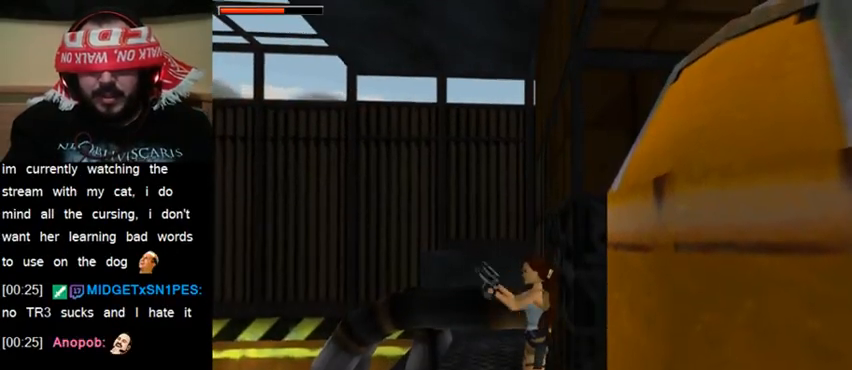
{"keys": [], "events": [[133, "act", "up"]]}
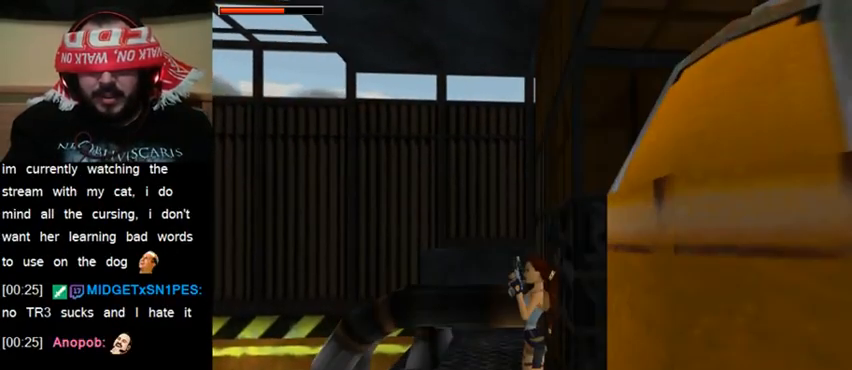
{"keys": [], "events": [[233, "gun", "down"], [333, "gun", "up"]]}
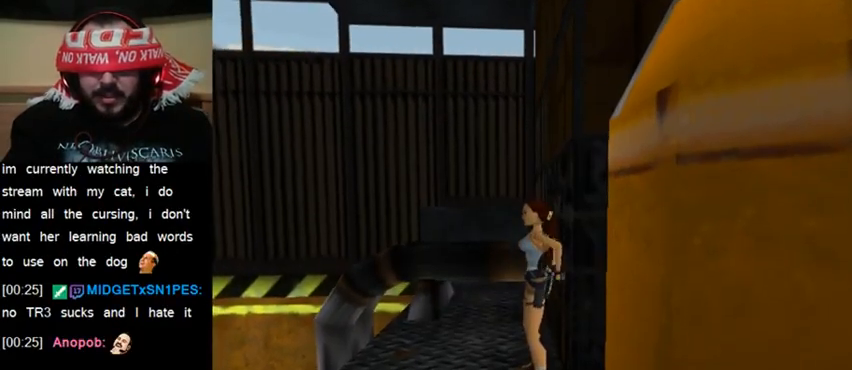
{"keys": [], "events": []}
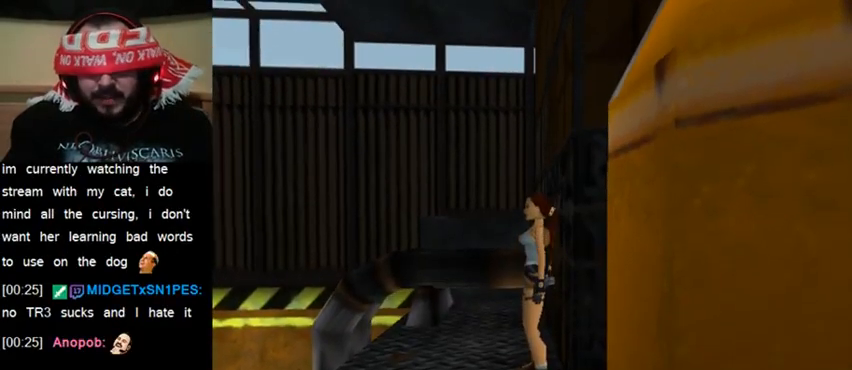
{"keys": [], "events": []}
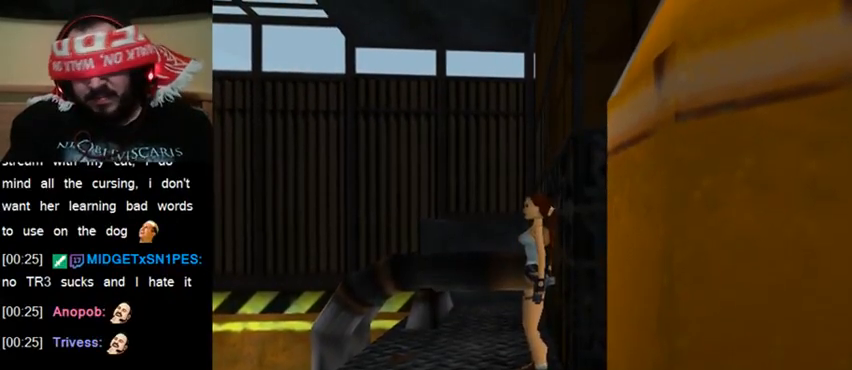
{"keys": [], "events": []}
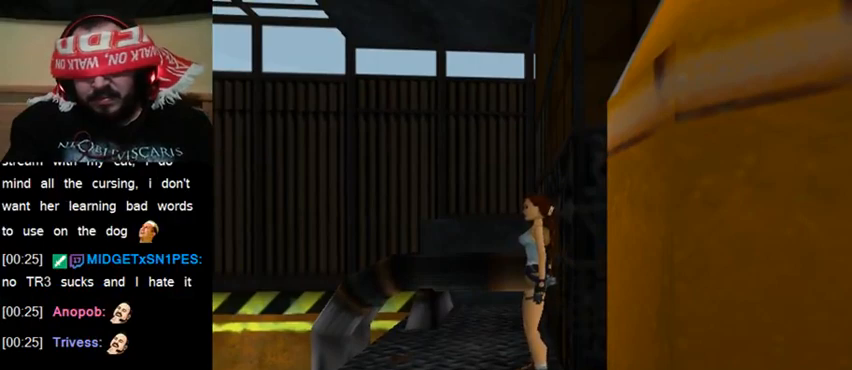
{"keys": [], "events": []}
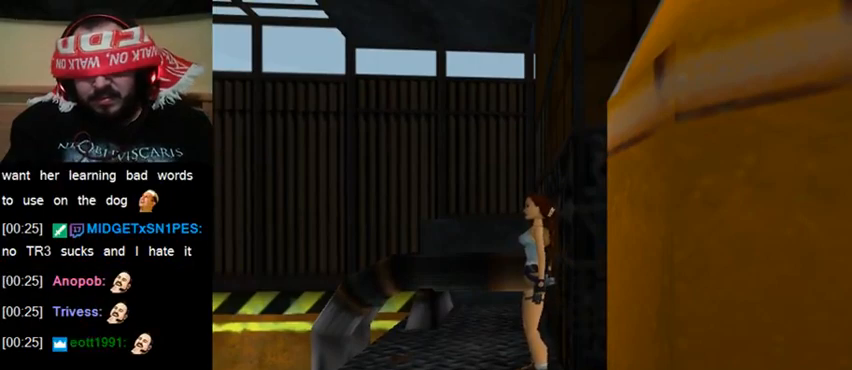
{"keys": [], "events": [[67, "inv", "down"], [300, "inv", "up"]]}
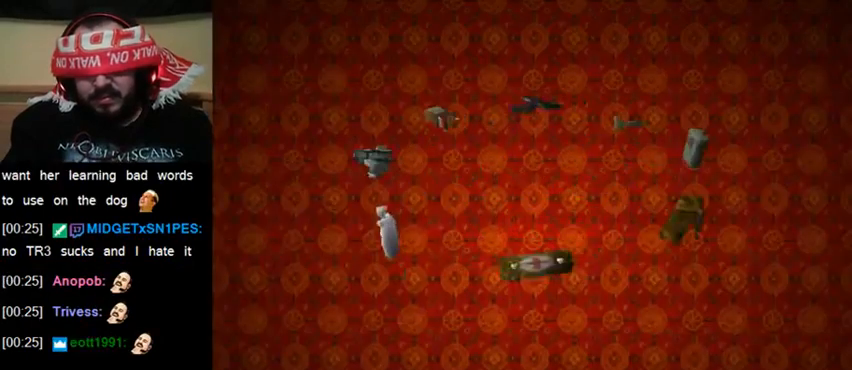
{"keys": ["gun", "inv"], "events": [[333, "inv", "down"], [467, "gun", "down"]]}
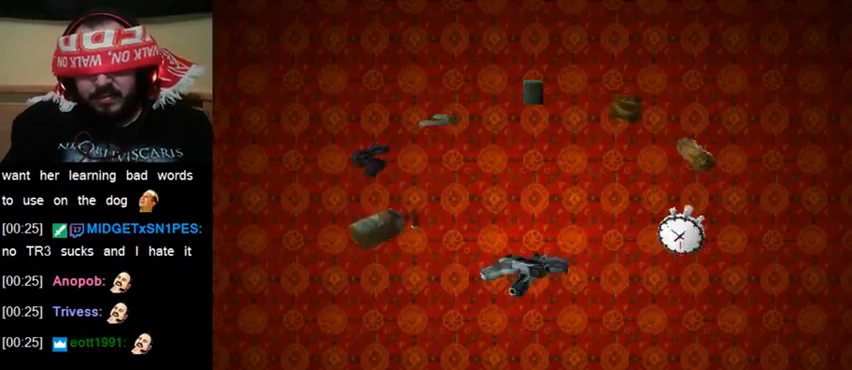
{"keys": ["gun", "inv"], "events": []}
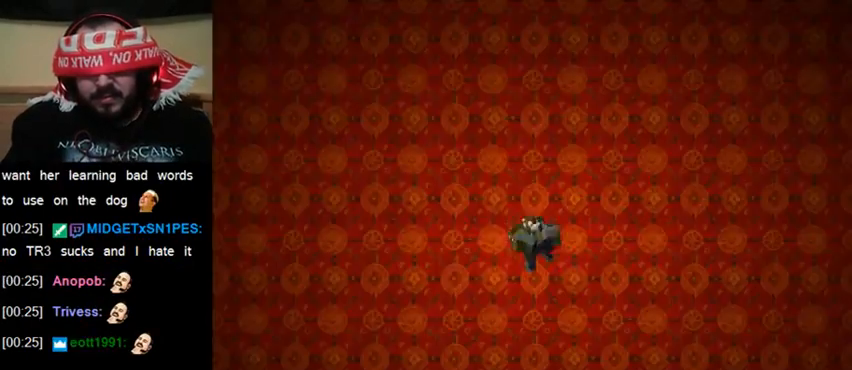
{"keys": [], "events": [[367, "gun", "up"], [433, "inv", "up"]]}
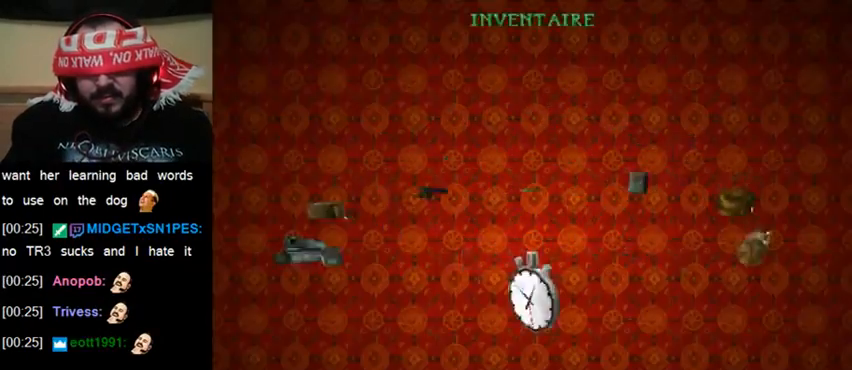
{"keys": ["inv"], "events": [[100, "inv", "down"]]}
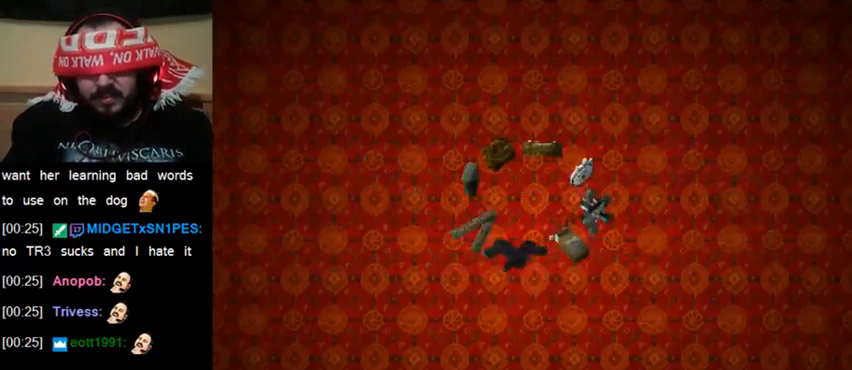
{"keys": ["inv"], "events": []}
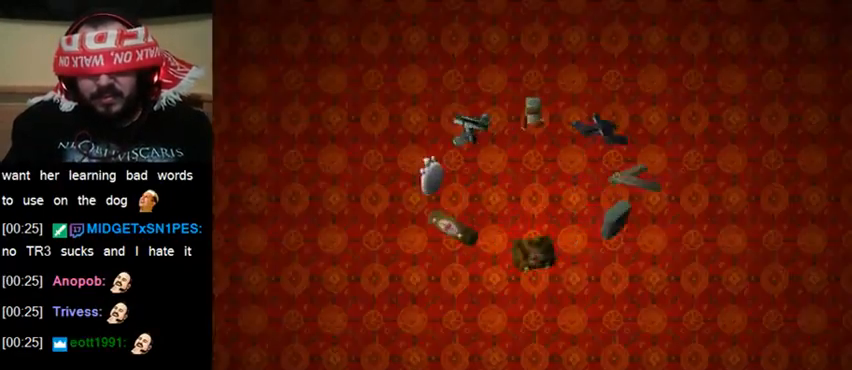
{"keys": ["inv"], "events": [[100, "inv", "up"], [367, "inv", "down"]]}
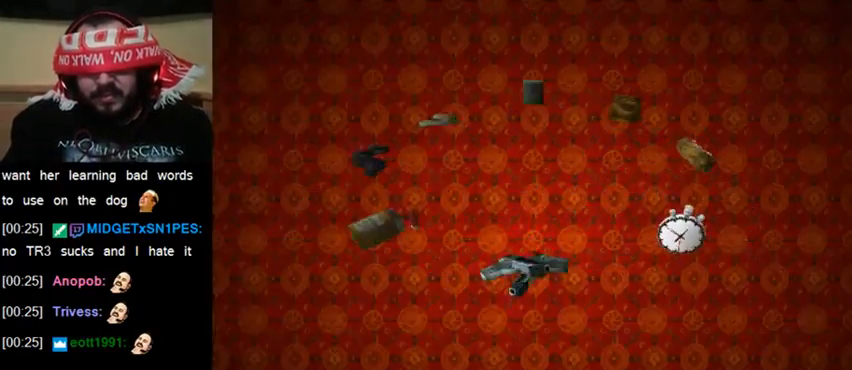
{"keys": ["inv"], "events": []}